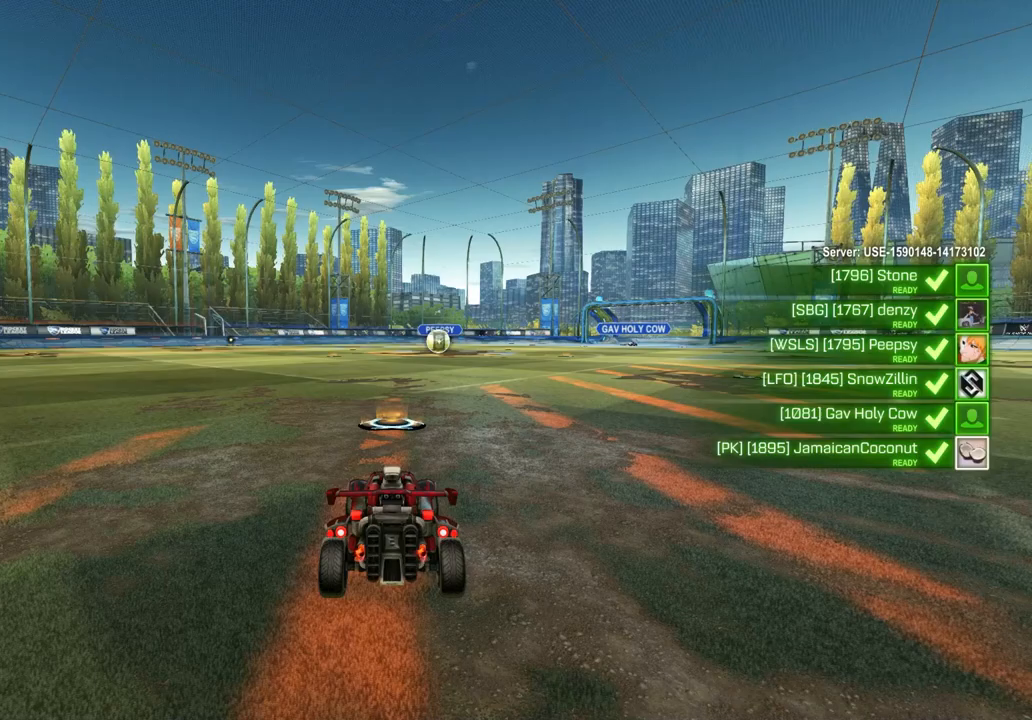
Gameplay with a controller (PlayStation layout); each line is a JSON object with the inputs held at the frame after it. "events" lists button and stick changes between this image and that frame as [ms after this image, input, new state], when the widget could be followed in between.
{"buttons": [], "left_stick": "center", "right_stick": "center", "events": []}
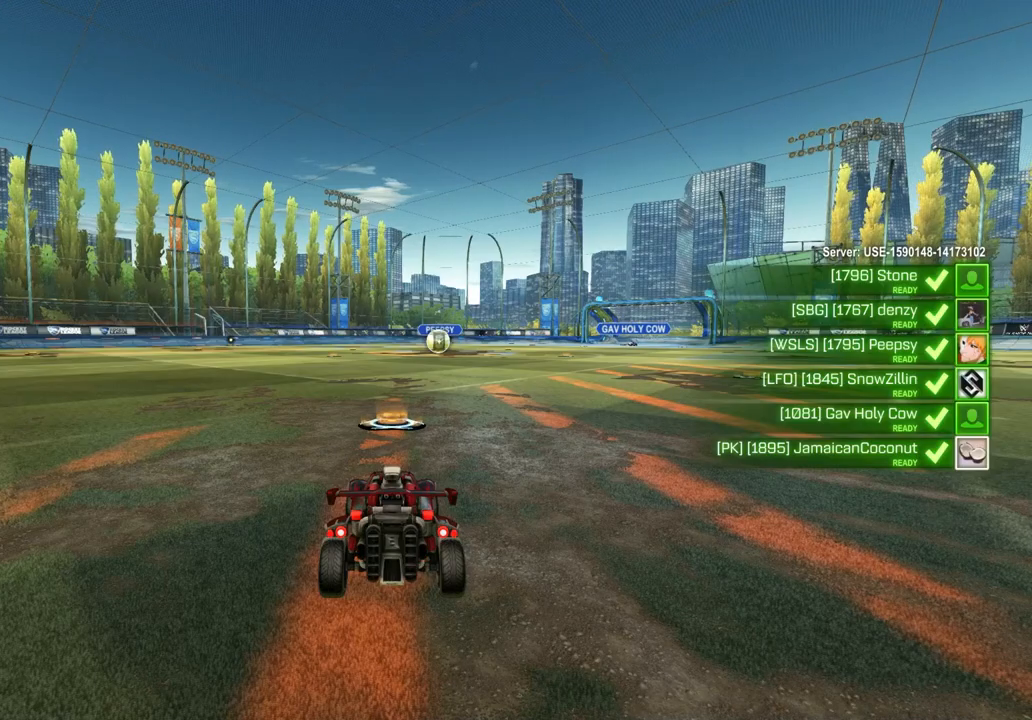
{"buttons": [], "left_stick": "center", "right_stick": "left", "events": [[217, "right_stick", "left"]]}
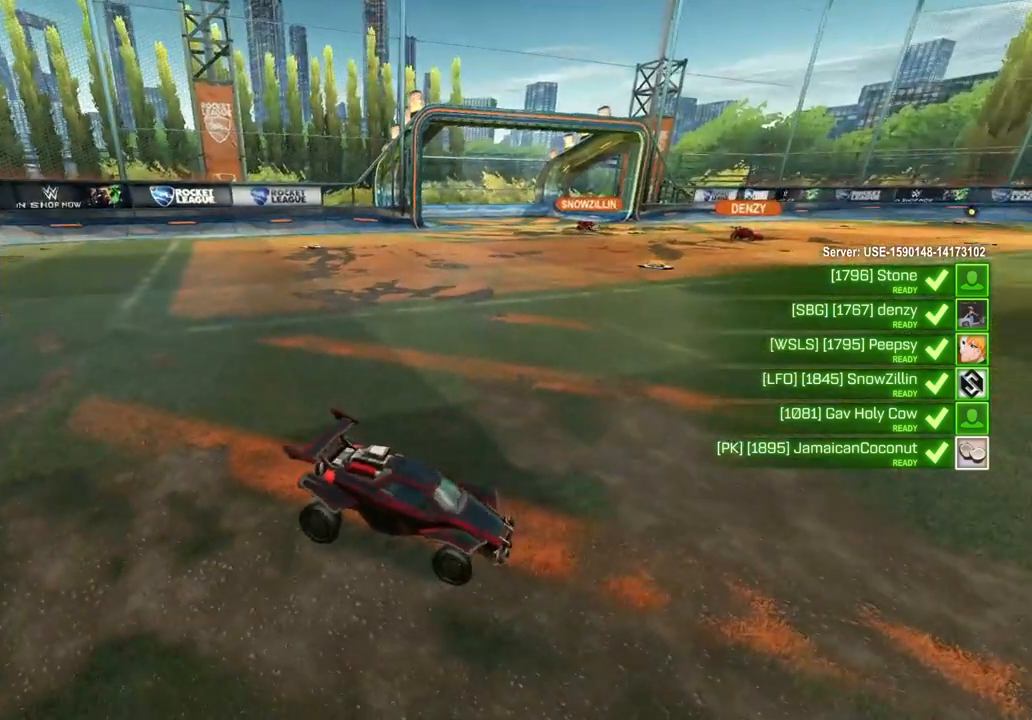
{"buttons": [], "left_stick": "center", "right_stick": "left", "events": []}
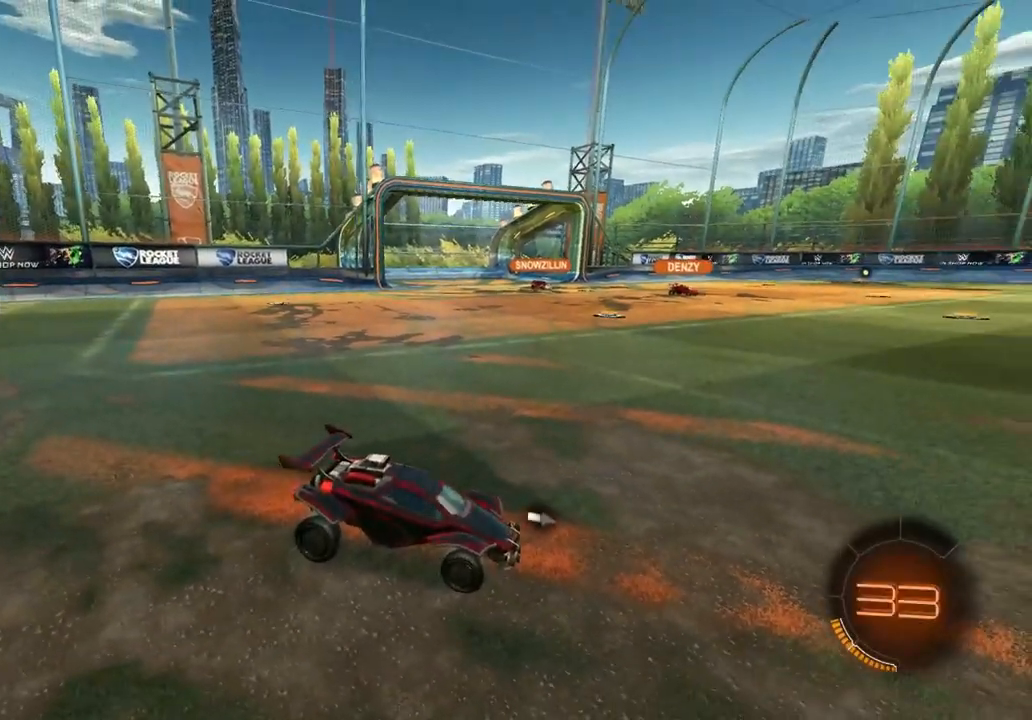
{"buttons": ["TRIANGLE"], "left_stick": "center", "right_stick": "center", "events": [[283, "right_stick", "center"], [483, "TRIANGLE", "down"]]}
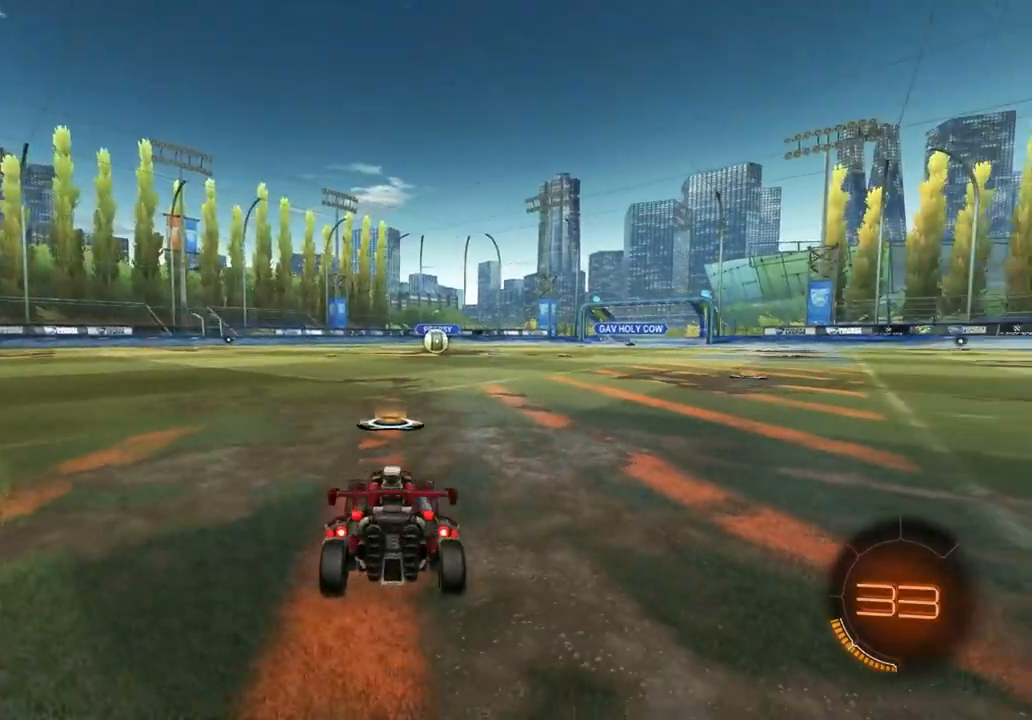
{"buttons": [], "left_stick": "center", "right_stick": "center", "events": [[33, "TRIANGLE", "up"]]}
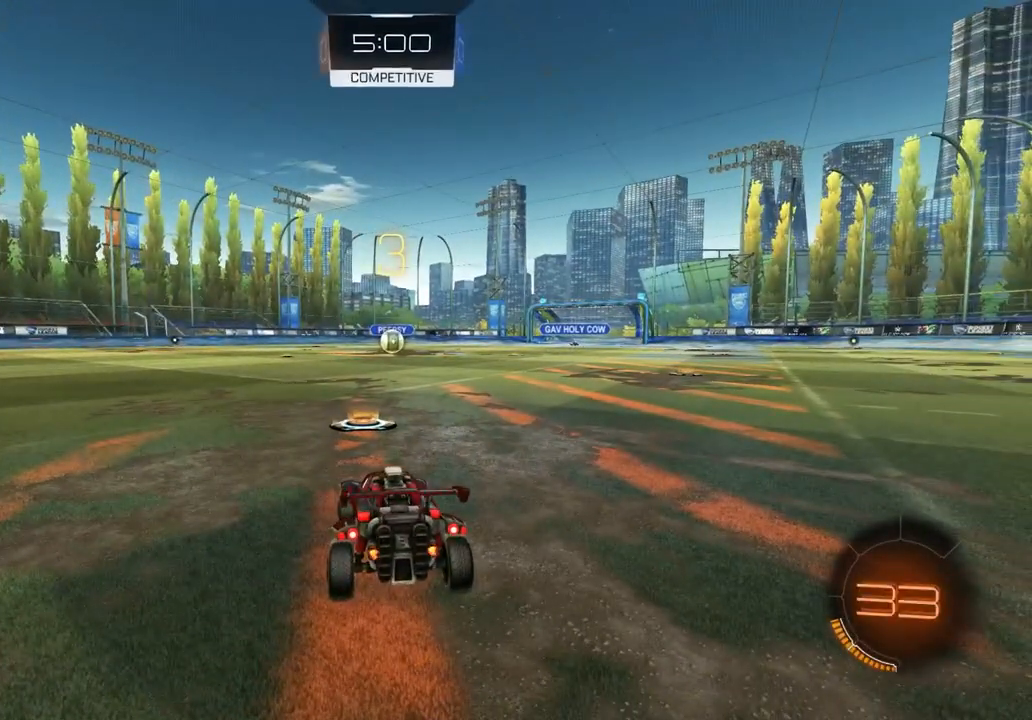
{"buttons": [], "left_stick": "center", "right_stick": "center", "events": []}
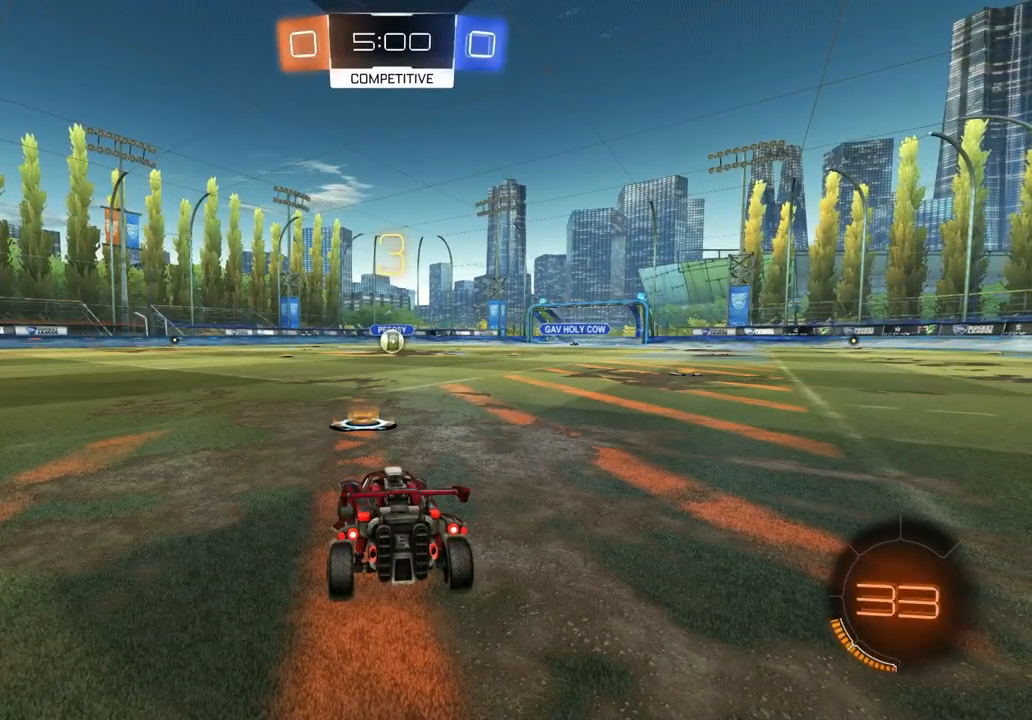
{"buttons": [], "left_stick": "center", "right_stick": "center", "events": [[317, "right_stick", "left"], [500, "right_stick", "center"]]}
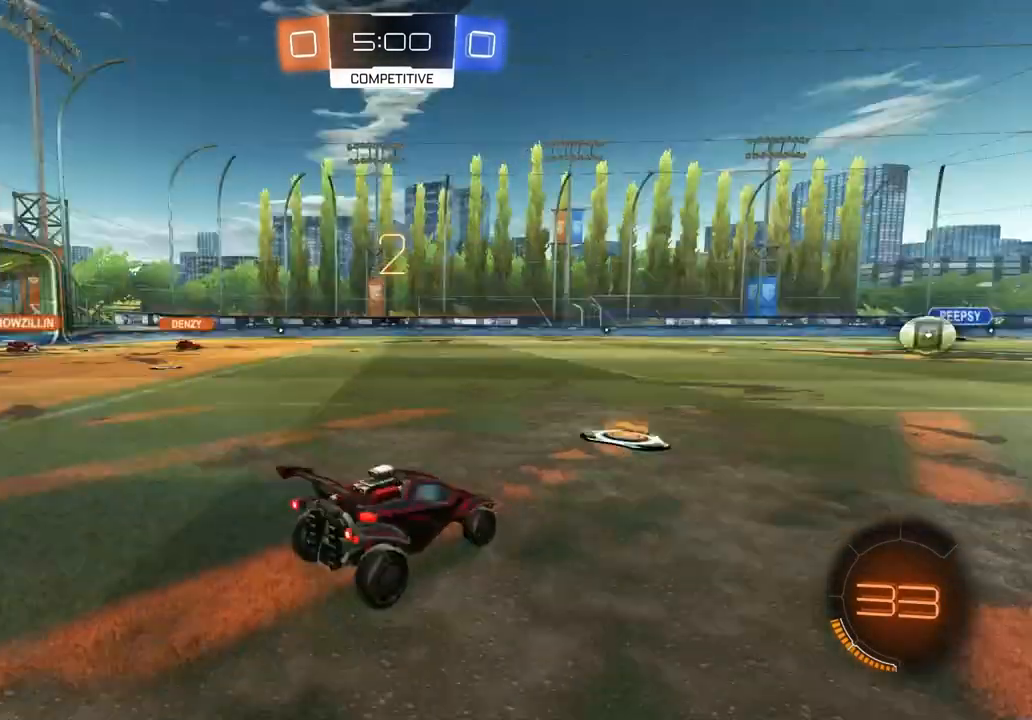
{"buttons": ["R2"], "left_stick": "center", "right_stick": "center", "events": [[150, "R2", "down"]]}
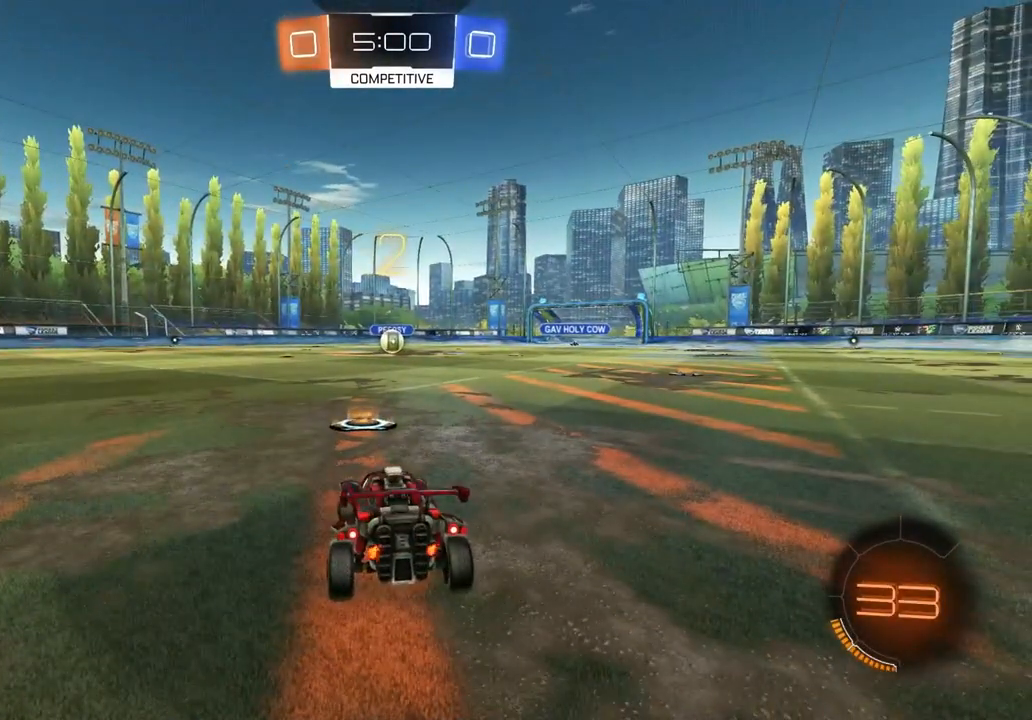
{"buttons": ["CIRCLE", "R2"], "left_stick": "center", "right_stick": "center", "events": [[350, "CIRCLE", "down"]]}
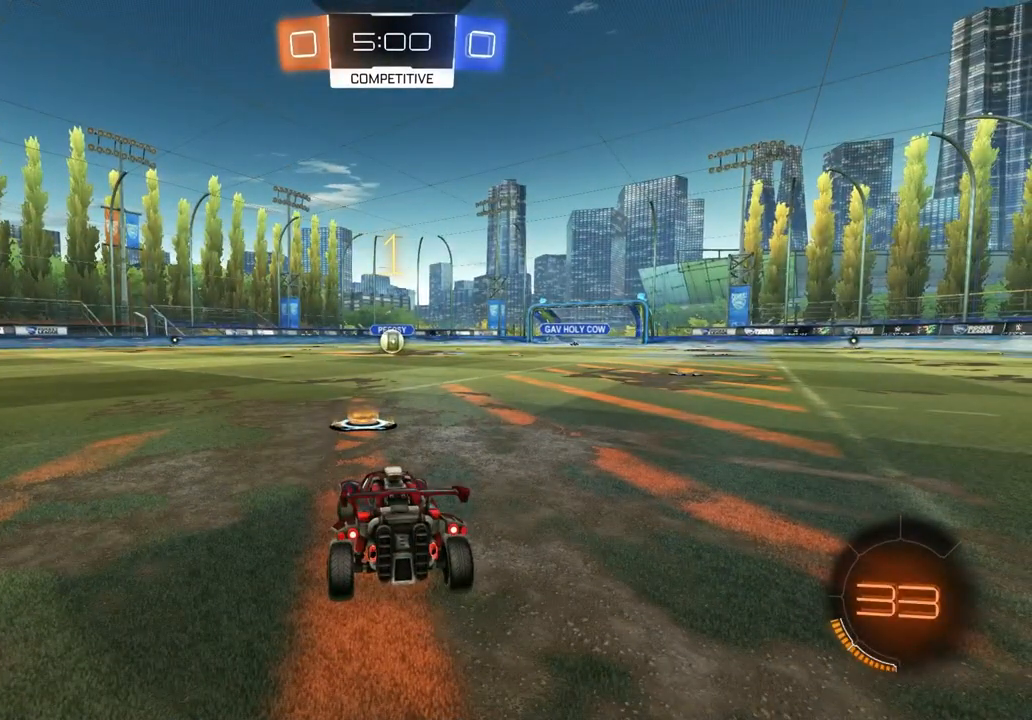
{"buttons": ["CIRCLE", "R2"], "left_stick": "center", "right_stick": "center", "events": []}
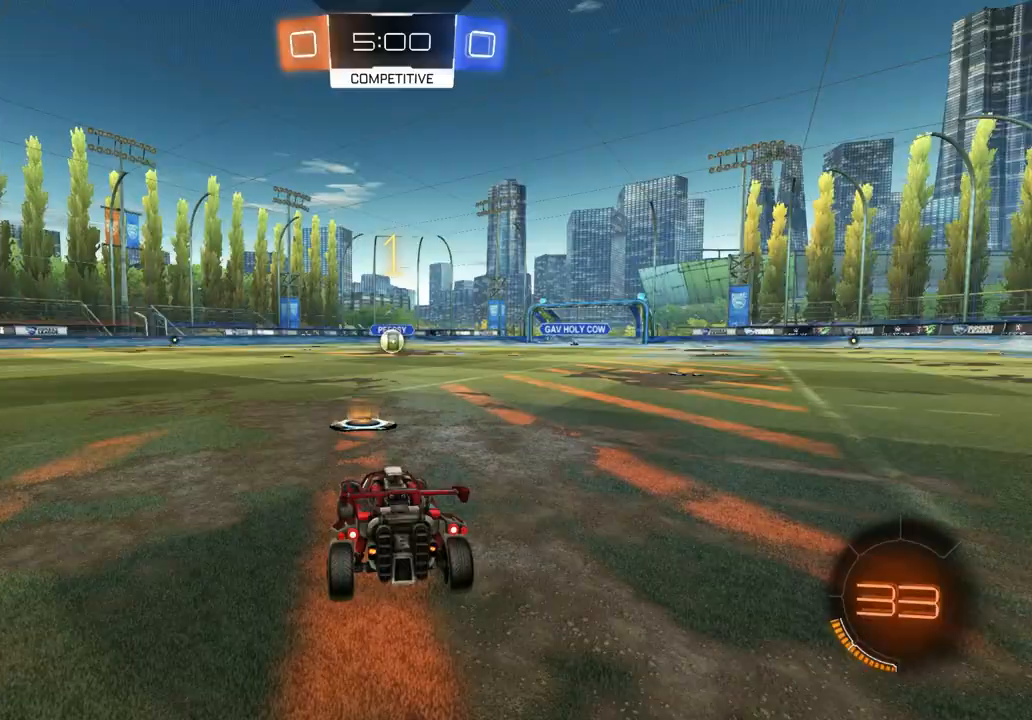
{"buttons": ["CROSS", "CIRCLE", "L1", "R2"], "left_stick": "up-right", "right_stick": "center", "events": [[333, "left_stick", "right"], [400, "CROSS", "down"], [433, "left_stick", "up-right"], [450, "CROSS", "up"], [450, "L1", "down"], [500, "CROSS", "down"]]}
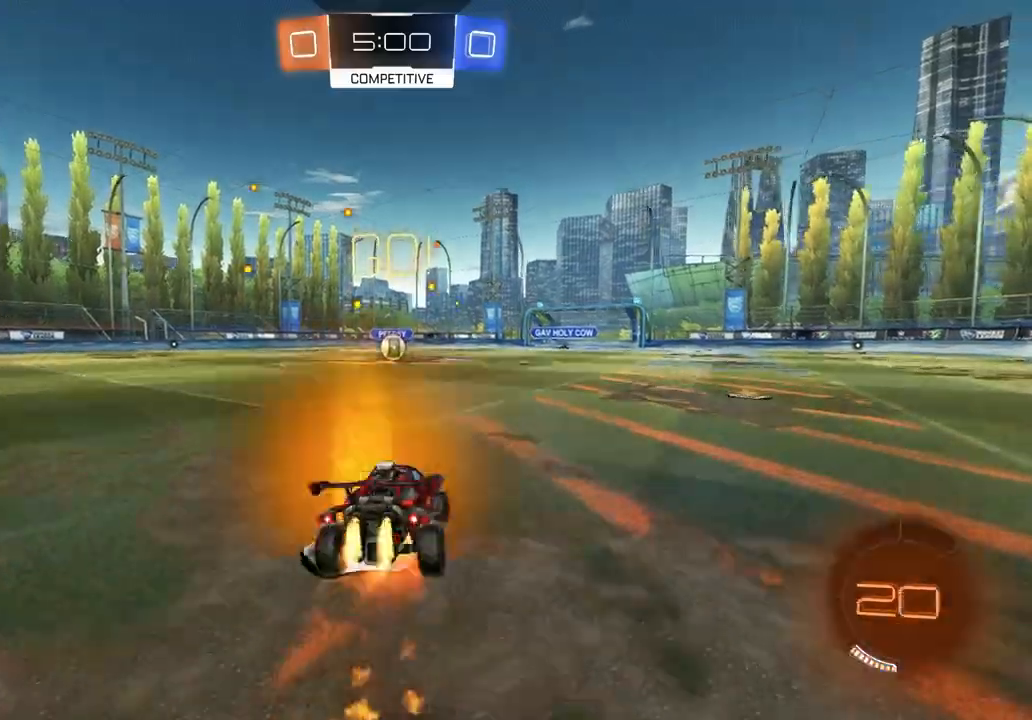
{"buttons": ["L1", "R2"], "left_stick": "down", "right_stick": "center", "events": [[17, "L3", "down"], [67, "left_stick", "down"], [117, "CROSS", "up"], [300, "L3", "up"], [317, "CIRCLE", "up"]]}
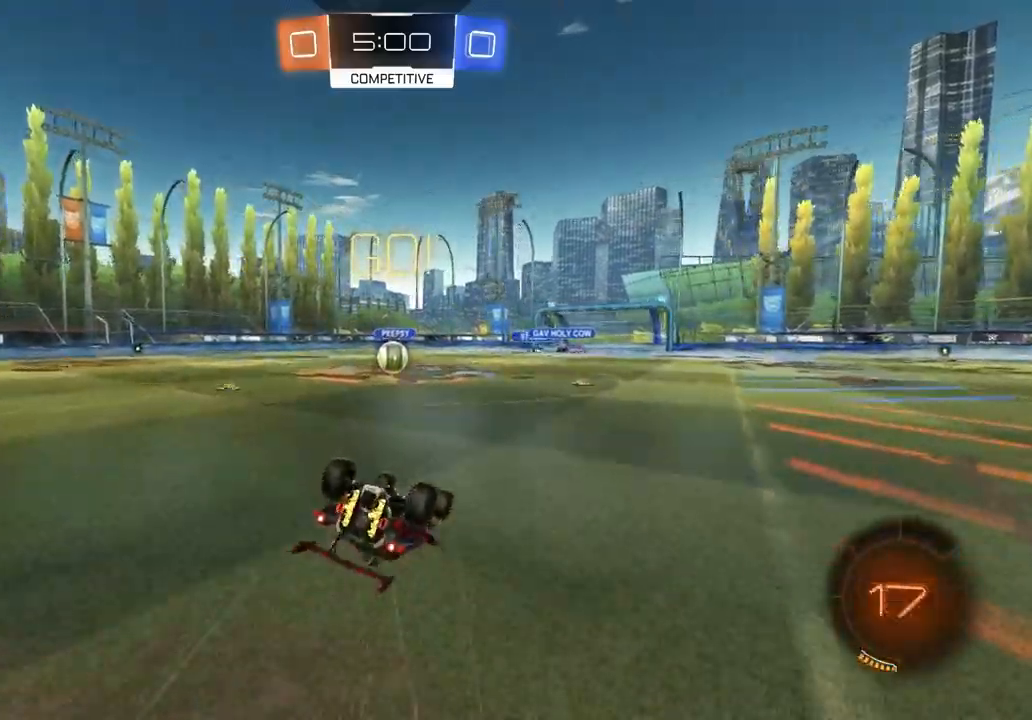
{"buttons": ["CIRCLE", "L1", "R2"], "left_stick": "left", "right_stick": "center", "events": [[33, "CIRCLE", "down"], [50, "TRIANGLE", "down"], [67, "left_stick", "left"], [100, "L3", "down"], [117, "left_stick", "down"], [167, "TRIANGLE", "up"], [267, "L3", "up"], [367, "left_stick", "left"]]}
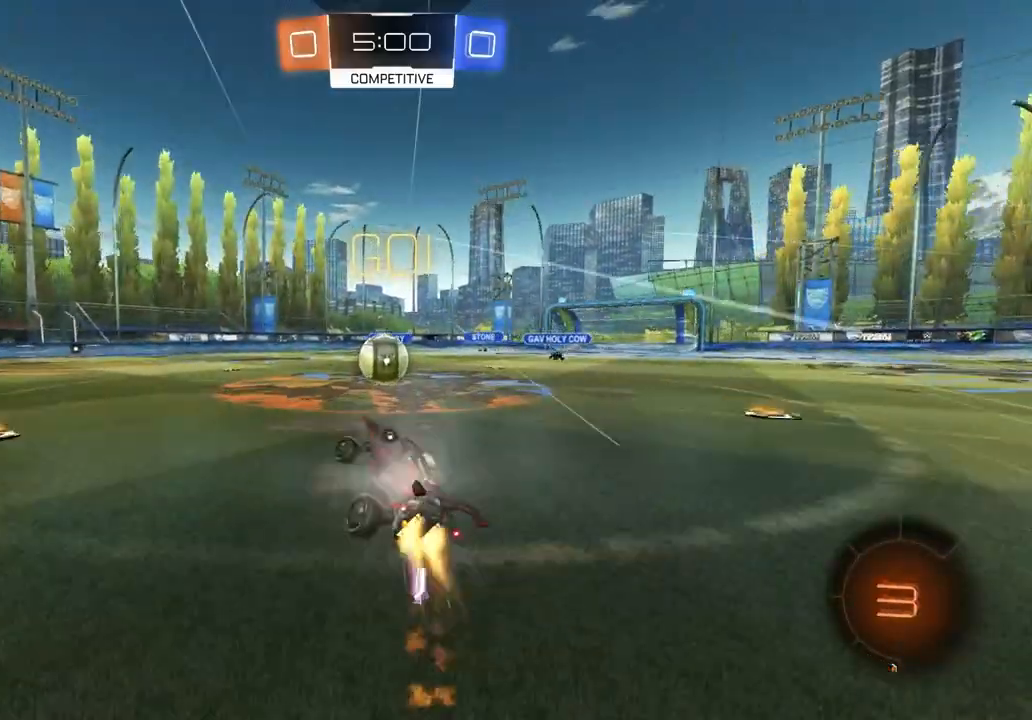
{"buttons": ["CROSS", "CIRCLE", "TRIANGLE", "R1", "R2", "L3"], "left_stick": "down-right", "right_stick": "center", "events": [[17, "L1", "up"], [50, "left_stick", "center"], [117, "left_stick", "left"], [217, "CROSS", "down"], [300, "CROSS", "up"], [317, "left_stick", "up-right"], [350, "CROSS", "down"], [383, "R1", "down"], [467, "L3", "down"], [467, "TRIANGLE", "down"], [500, "left_stick", "down-right"]]}
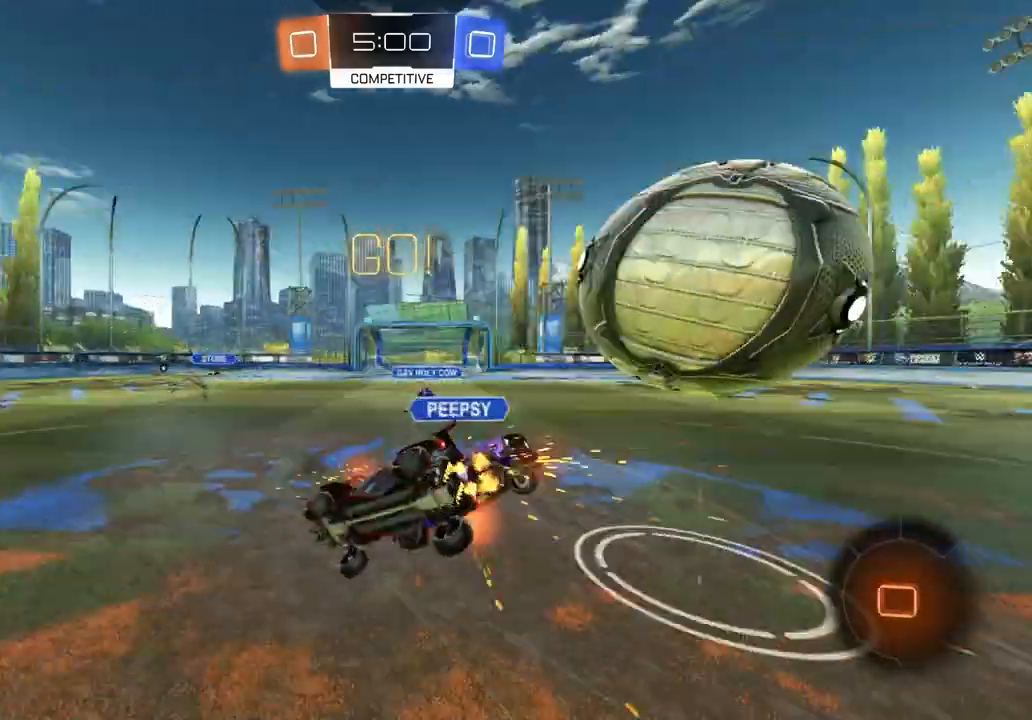
{"buttons": ["R1", "R2"], "left_stick": "down", "right_stick": "center", "events": [[17, "CROSS", "up"], [50, "TRIANGLE", "up"], [50, "left_stick", "down"], [117, "L3", "up"], [217, "left_stick", "left"], [283, "CIRCLE", "up"], [317, "left_stick", "down"]]}
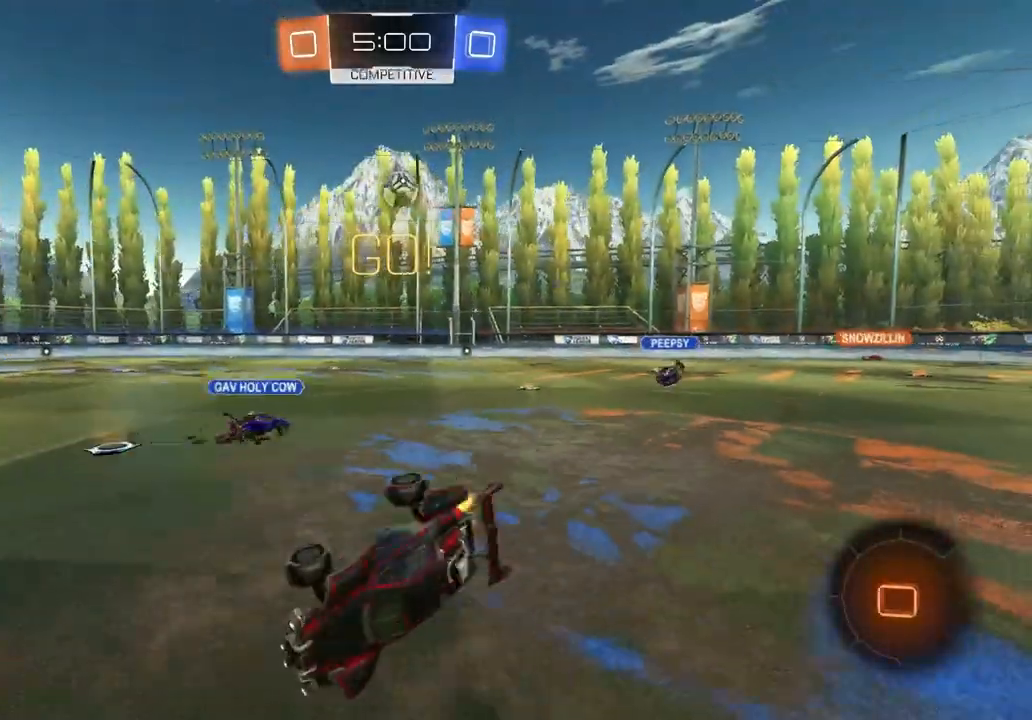
{"buttons": ["R2"], "left_stick": "left", "right_stick": "center", "events": [[183, "left_stick", "center"], [200, "R1", "up"], [300, "left_stick", "left"]]}
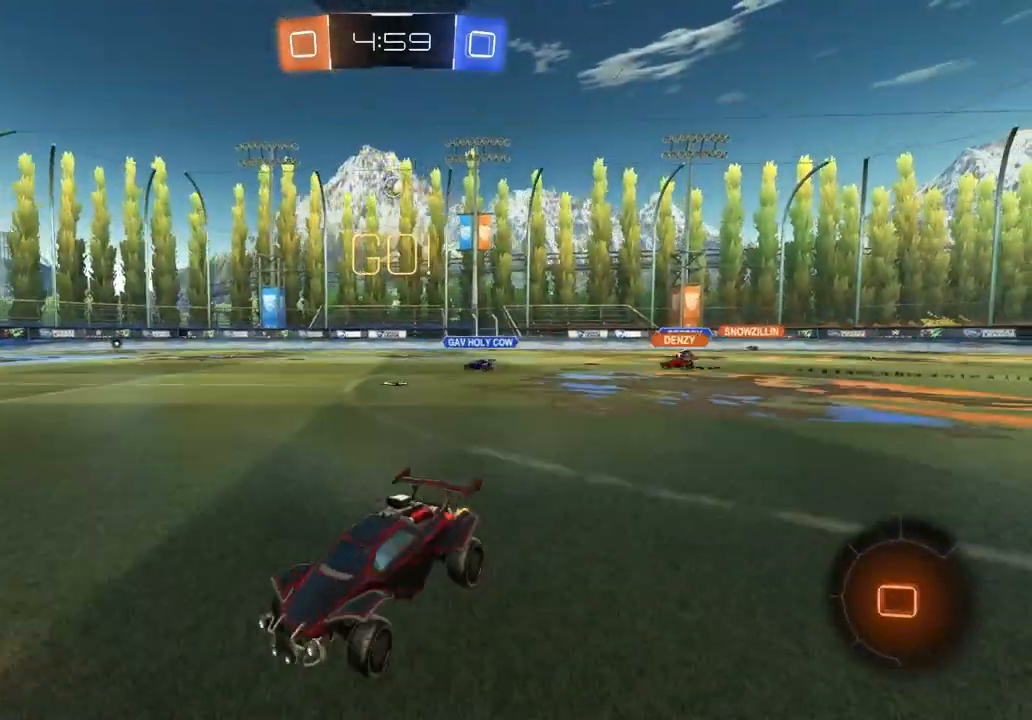
{"buttons": ["CROSS", "L1", "R2"], "left_stick": "up", "right_stick": "center", "events": [[283, "left_stick", "up"], [300, "L1", "down"], [417, "CROSS", "down"]]}
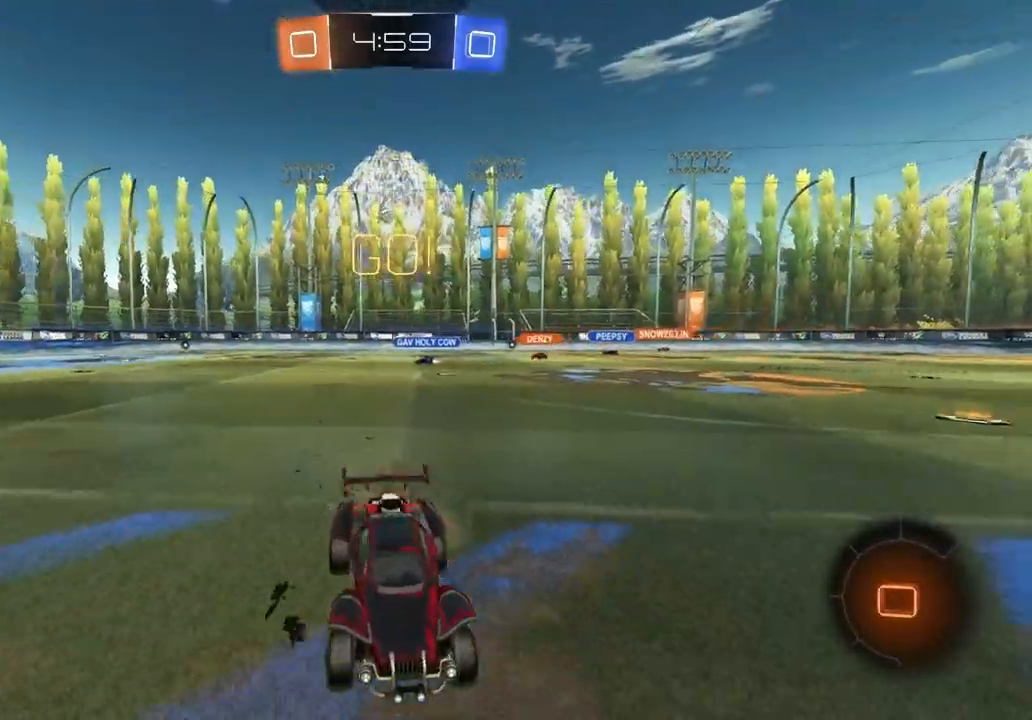
{"buttons": ["L1"], "left_stick": "down-left", "right_stick": "center", "events": [[17, "CROSS", "up"], [67, "CROSS", "down"], [167, "left_stick", "down-right"], [200, "CROSS", "up"], [283, "left_stick", "down"], [333, "TRIANGLE", "down"], [417, "left_stick", "down-left"], [433, "TRIANGLE", "up"], [500, "R2", "up"]]}
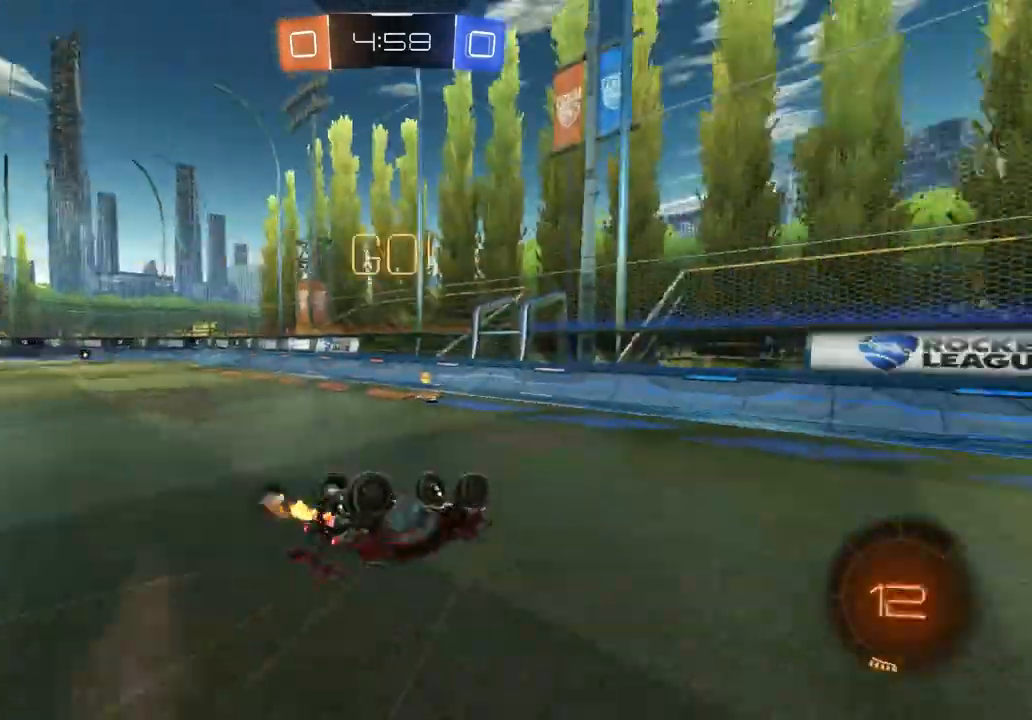
{"buttons": ["R2"], "left_stick": "left", "right_stick": "center", "events": [[250, "left_stick", "left"], [283, "R2", "down"], [367, "L1", "up"], [383, "TRIANGLE", "down"], [500, "TRIANGLE", "up"]]}
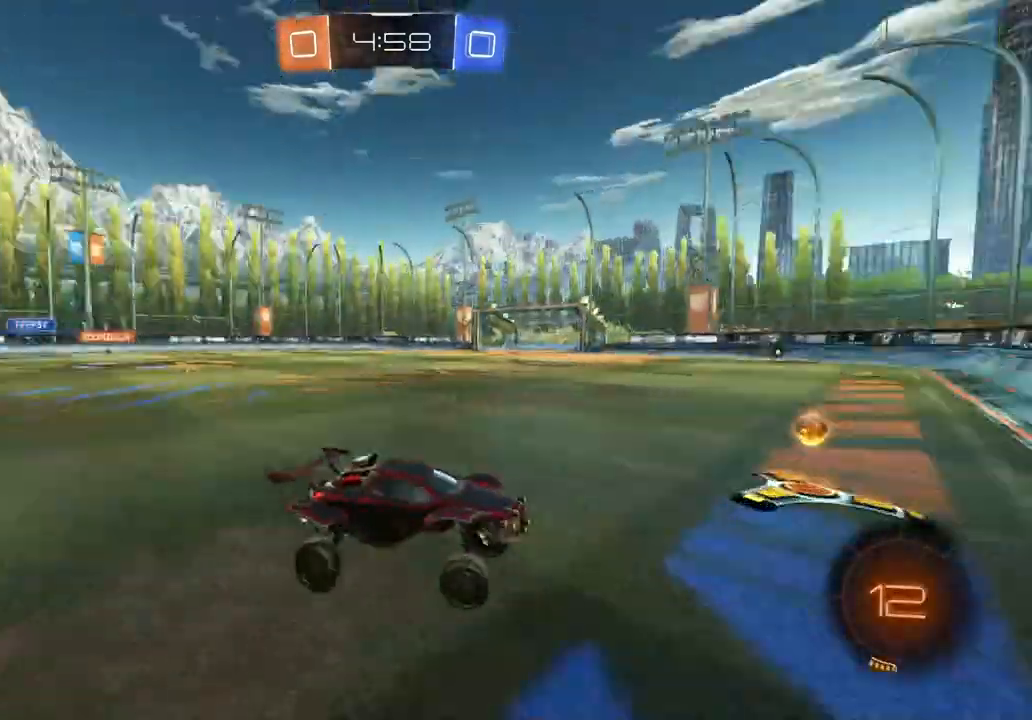
{"buttons": ["L1", "R2"], "left_stick": "left", "right_stick": "center", "events": [[367, "L1", "down"]]}
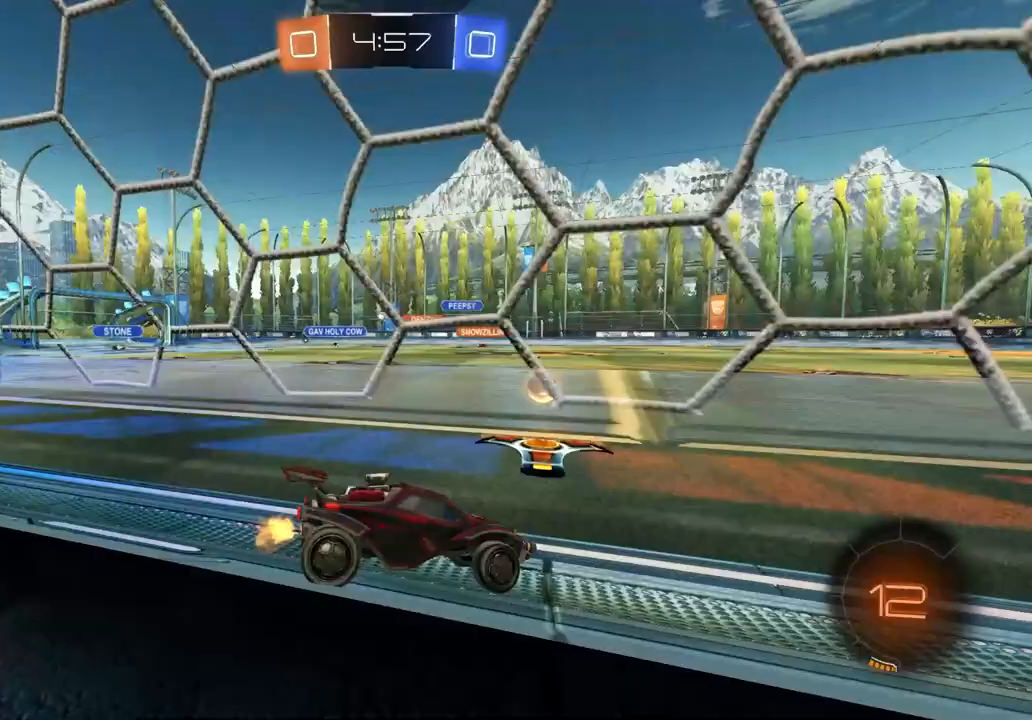
{"buttons": ["R2"], "left_stick": "left", "right_stick": "center", "events": [[50, "L1", "up"]]}
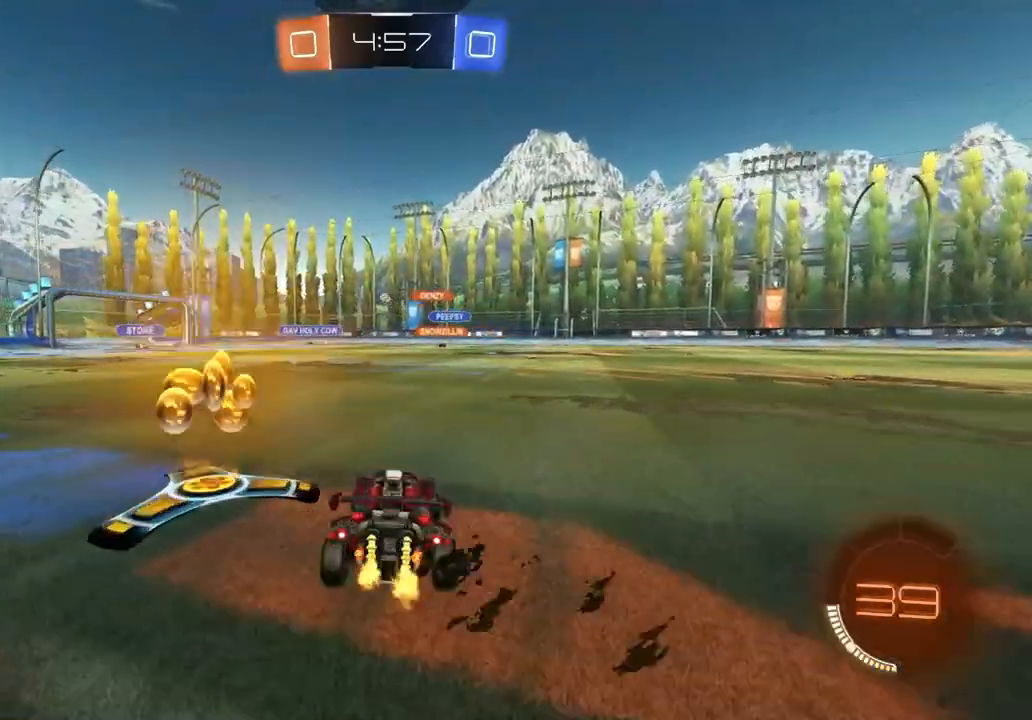
{"buttons": ["L1", "R2"], "left_stick": "down", "right_stick": "center", "events": [[117, "CIRCLE", "down"], [117, "left_stick", "up-right"], [133, "CROSS", "down"], [150, "L1", "down"], [183, "CIRCLE", "up"], [183, "CROSS", "up"], [233, "CIRCLE", "down"], [250, "CROSS", "down"], [300, "left_stick", "down-right"], [350, "left_stick", "down"], [367, "CROSS", "up"], [433, "CIRCLE", "up"]]}
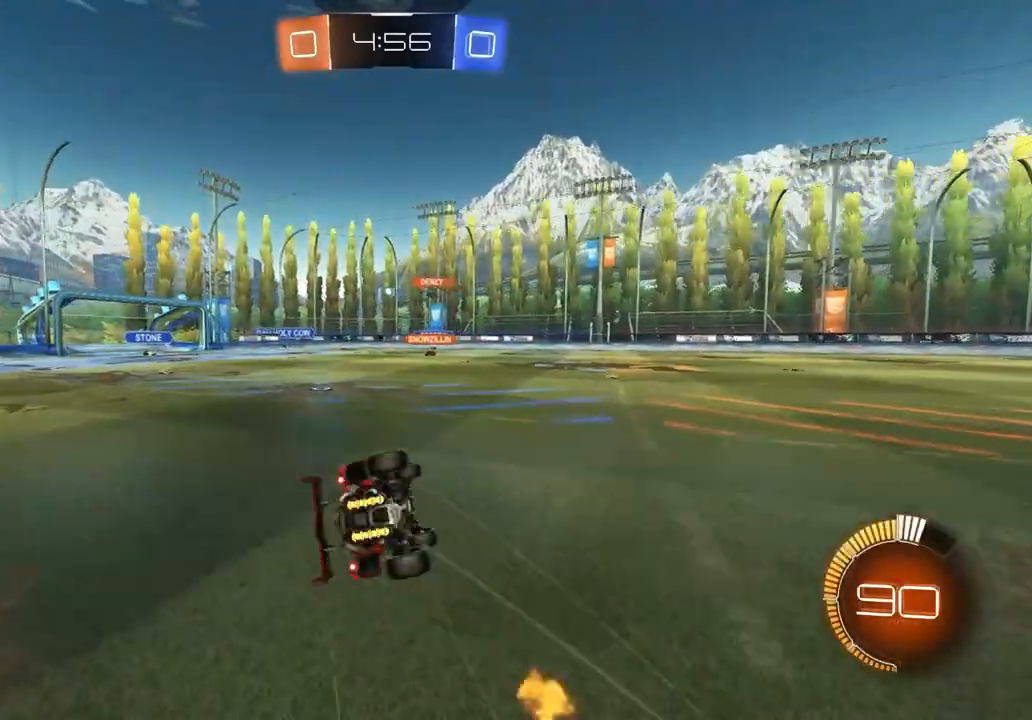
{"buttons": ["L1", "R2"], "left_stick": "left", "right_stick": "center", "events": [[67, "R2", "up"], [183, "left_stick", "down-left"], [383, "R2", "down"], [417, "left_stick", "left"]]}
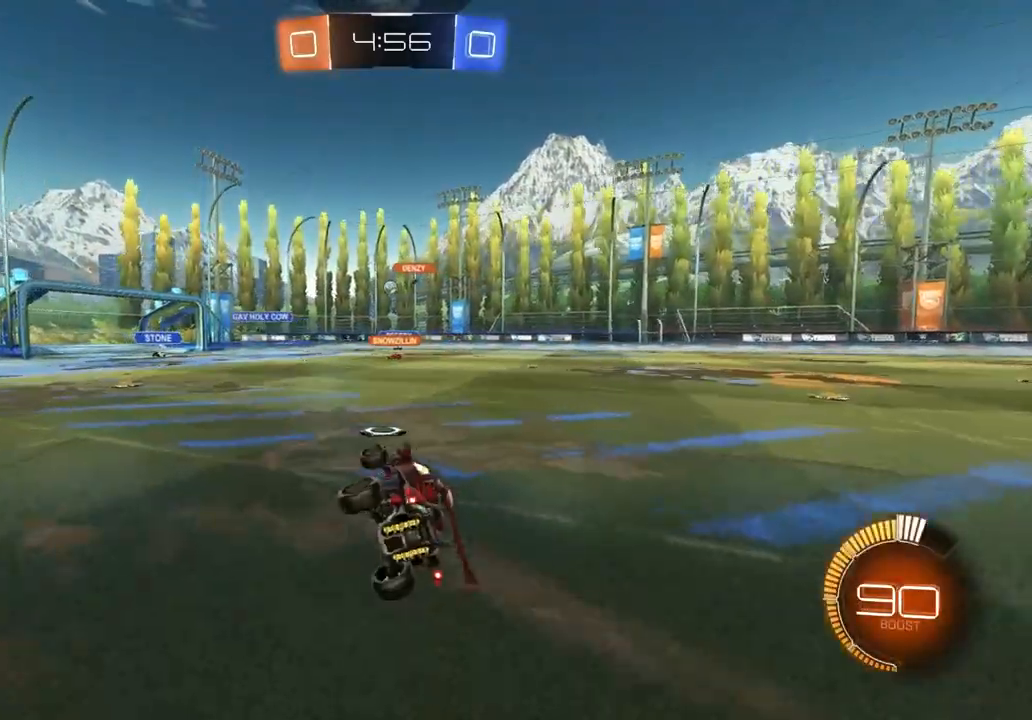
{"buttons": ["R2"], "left_stick": "right", "right_stick": "center", "events": [[50, "L1", "up"], [67, "left_stick", "center"], [333, "left_stick", "right"]]}
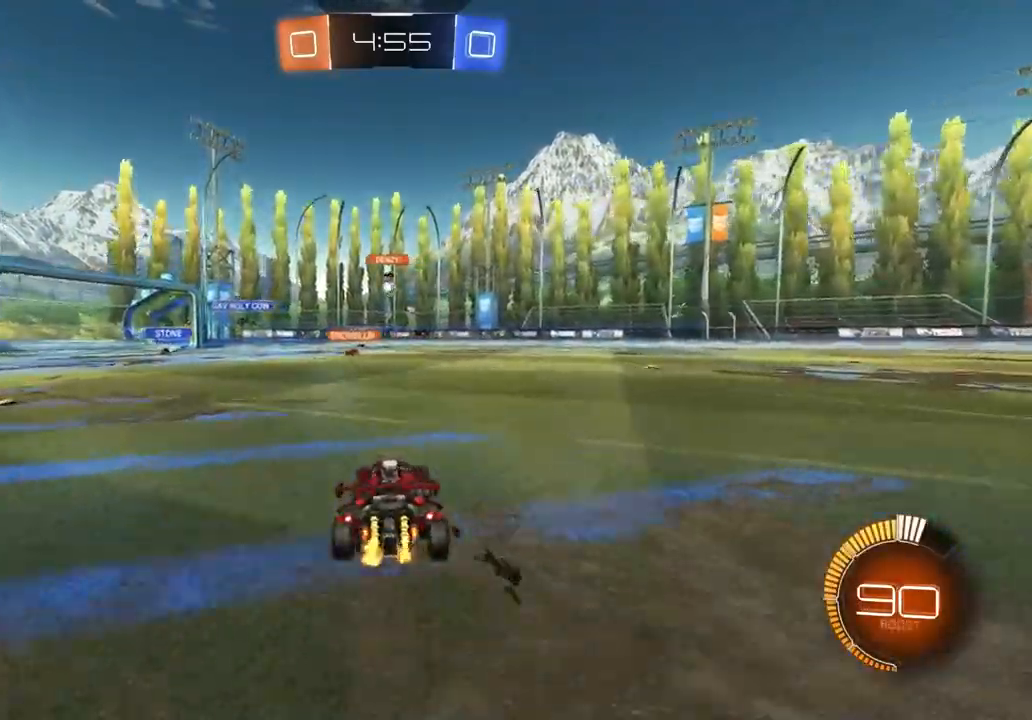
{"buttons": ["CIRCLE", "R2"], "left_stick": "right", "right_stick": "center", "events": [[183, "CIRCLE", "down"], [350, "left_stick", "center"], [483, "left_stick", "right"]]}
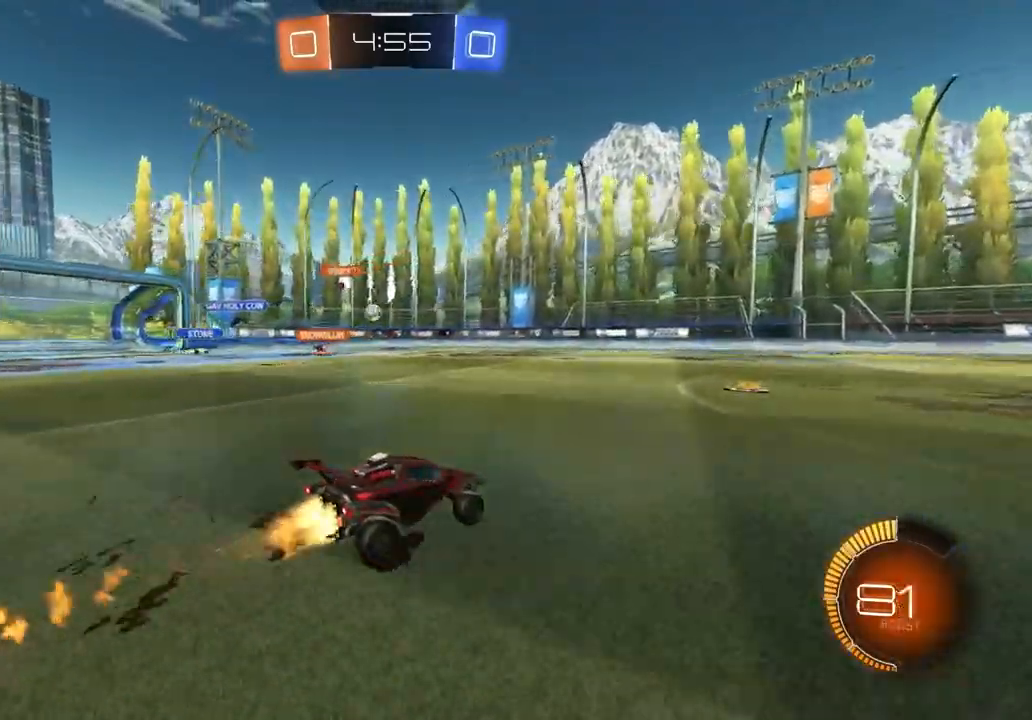
{"buttons": ["R2"], "left_stick": "left", "right_stick": "center", "events": [[133, "left_stick", "left"], [233, "CIRCLE", "up"], [250, "left_stick", "center"], [467, "left_stick", "left"]]}
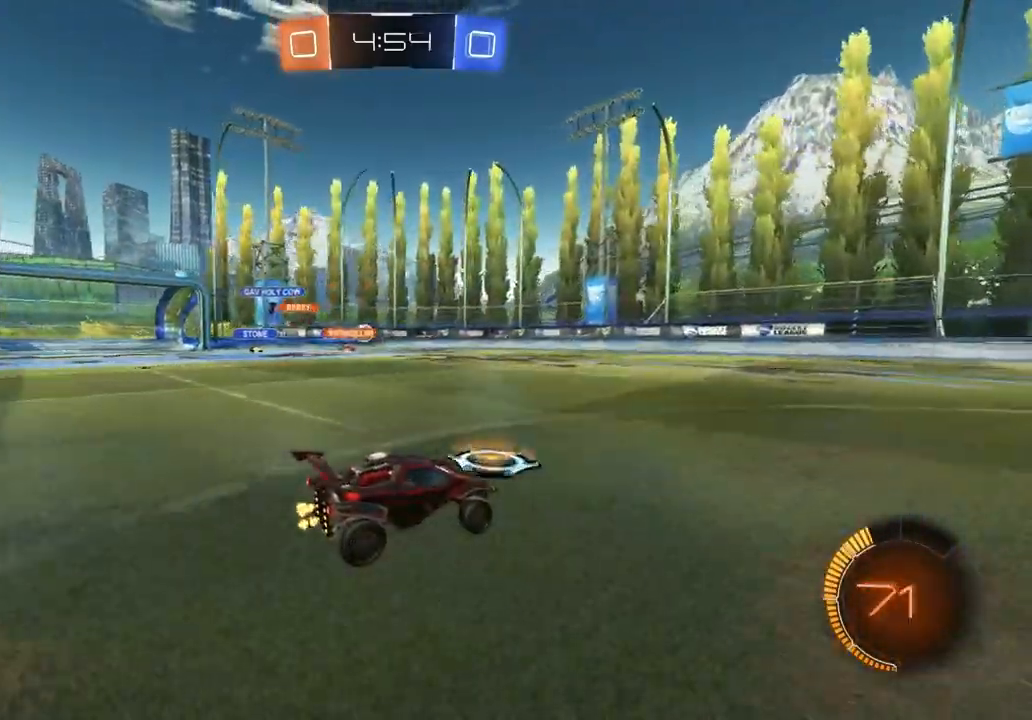
{"buttons": ["R2"], "left_stick": "left", "right_stick": "center", "events": []}
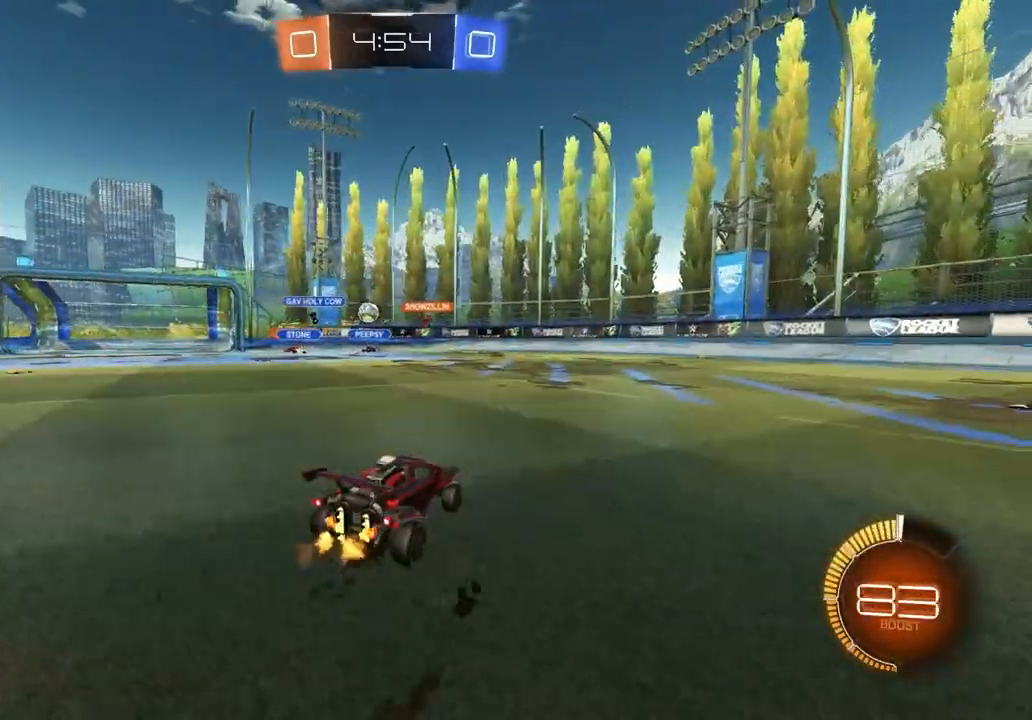
{"buttons": ["CIRCLE", "R2"], "left_stick": "center", "right_stick": "center", "events": [[183, "left_stick", "center"], [233, "CIRCLE", "down"], [250, "left_stick", "right"], [350, "left_stick", "center"]]}
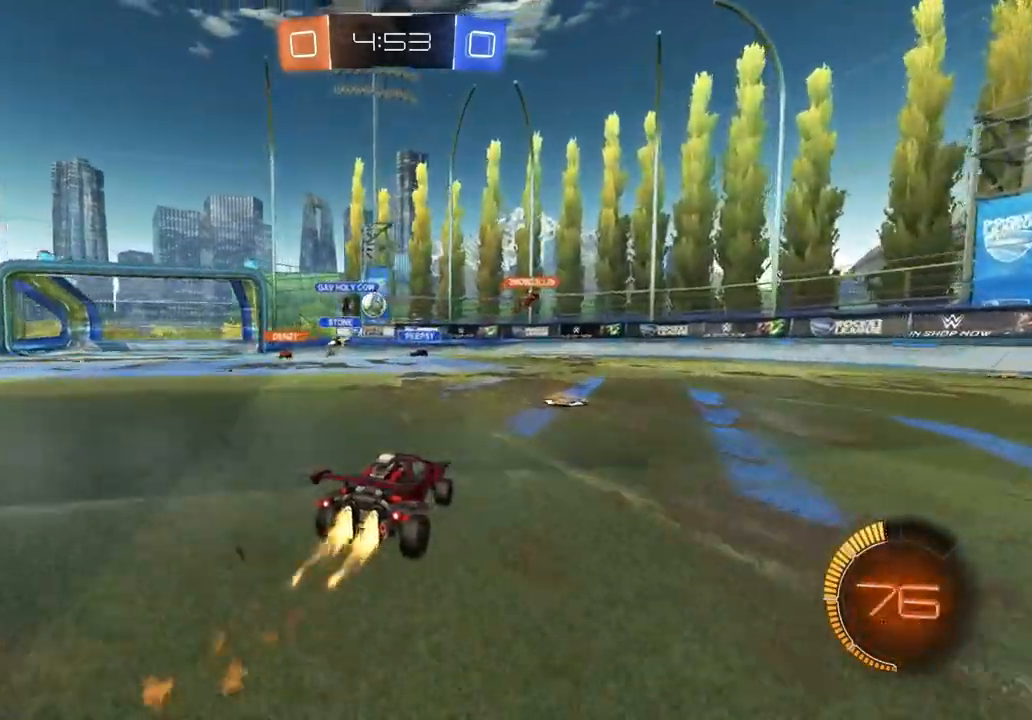
{"buttons": ["L2"], "left_stick": "down-right", "right_stick": "center", "events": [[67, "CIRCLE", "up"], [250, "R2", "up"], [350, "left_stick", "down-right"], [433, "L2", "down"]]}